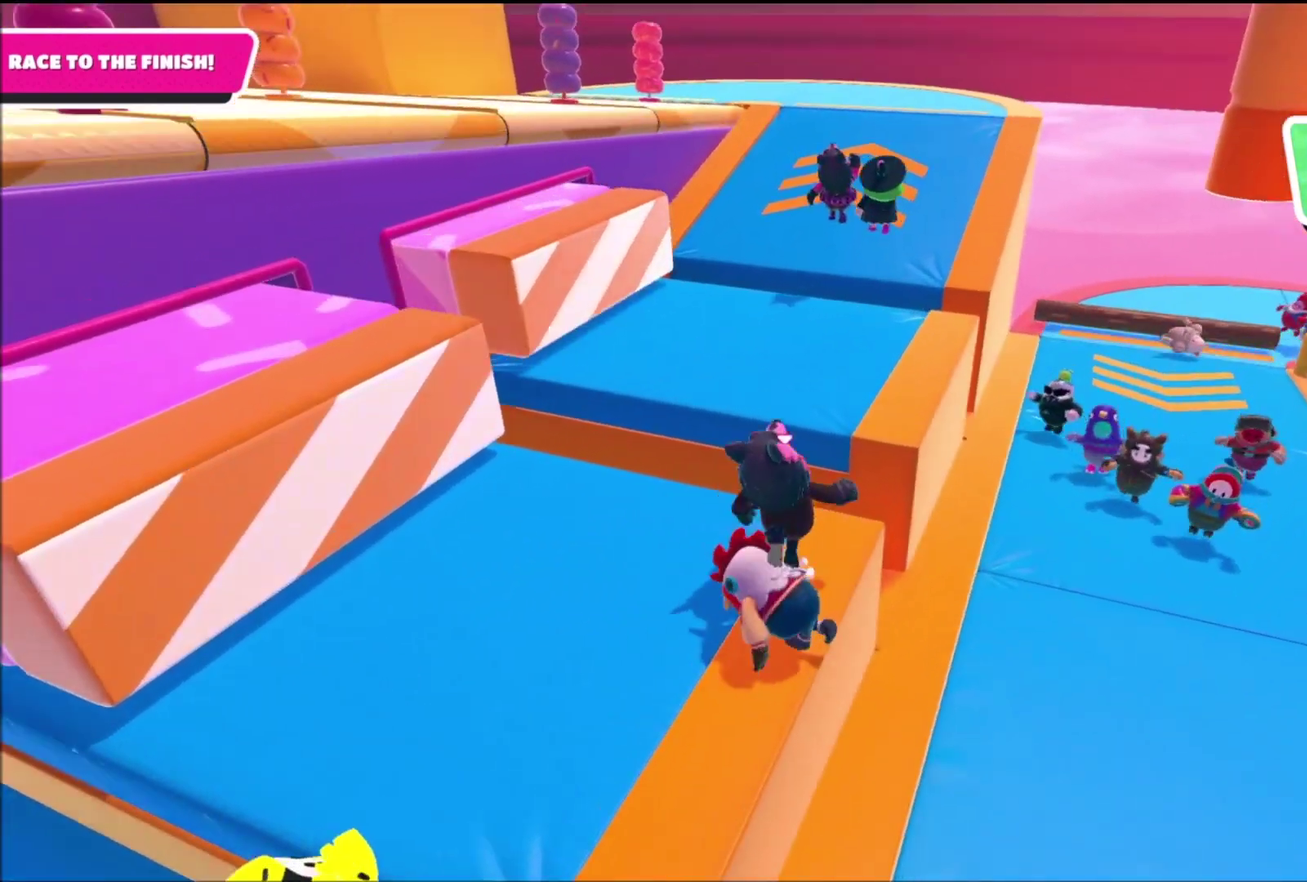
Gameplay with a controller (PlayStation layout); each line is a JSON object with the inputs held at the frame after it. "events" lists button and stick changes between this image and that frame as [ms after this image, input, new state], when the widget could be followed in between. Not read: L3 R3.
{"buttons": [], "left_stick": "right", "right_stick": "center", "events": [[100, "CROSS", "up"], [301, "left_stick", "center"], [434, "left_stick", "right"]]}
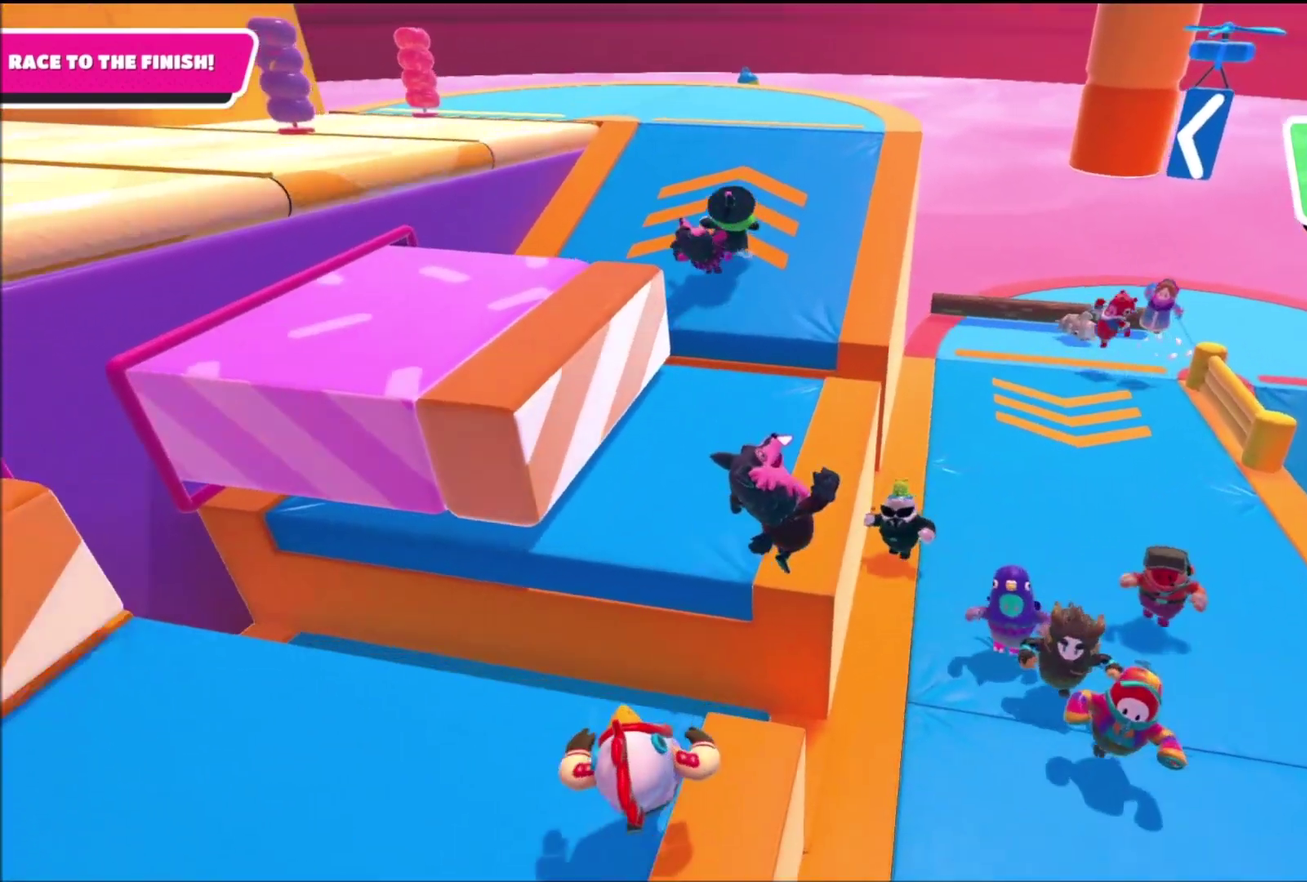
{"buttons": [], "left_stick": "left", "right_stick": "center", "events": [[167, "CROSS", "down"], [167, "left_stick", "up-right"], [267, "CROSS", "up"], [367, "left_stick", "left"]]}
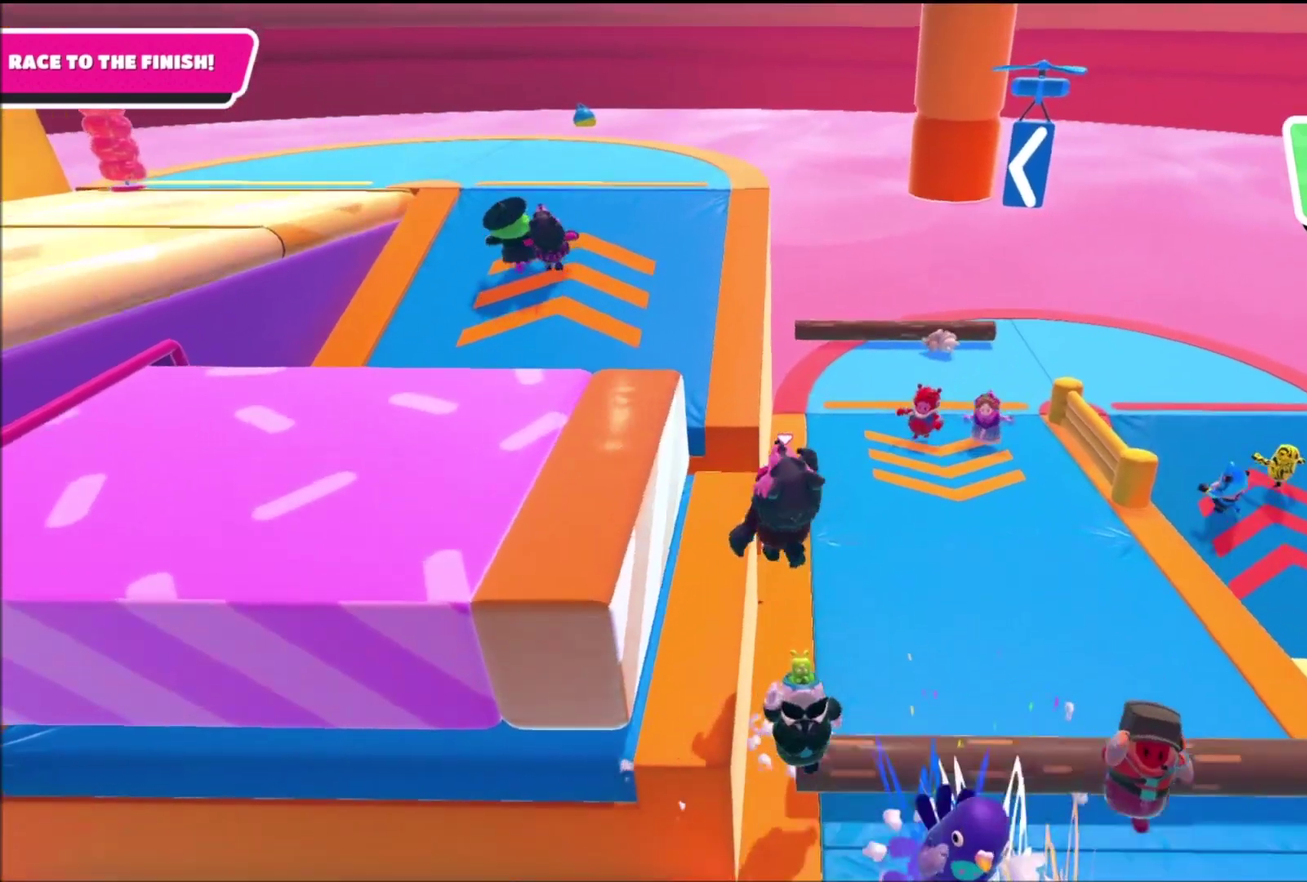
{"buttons": [], "left_stick": "up-left", "right_stick": "up-left", "events": [[167, "SQUARE", "down"], [301, "SQUARE", "up"], [467, "left_stick", "up-left"], [501, "right_stick", "up-left"]]}
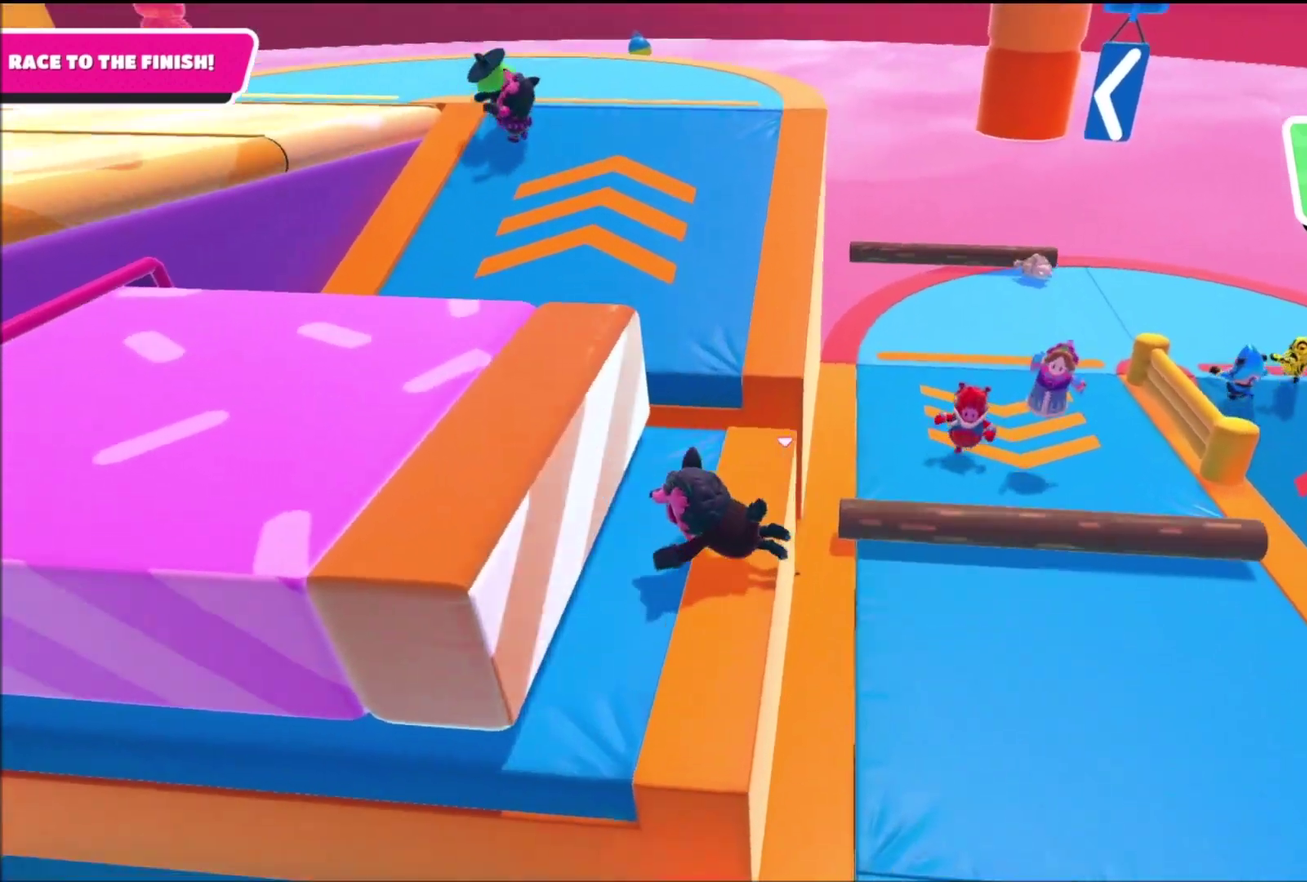
{"buttons": [], "left_stick": "up", "right_stick": "center", "events": [[100, "right_stick", "center"], [300, "left_stick", "up"]]}
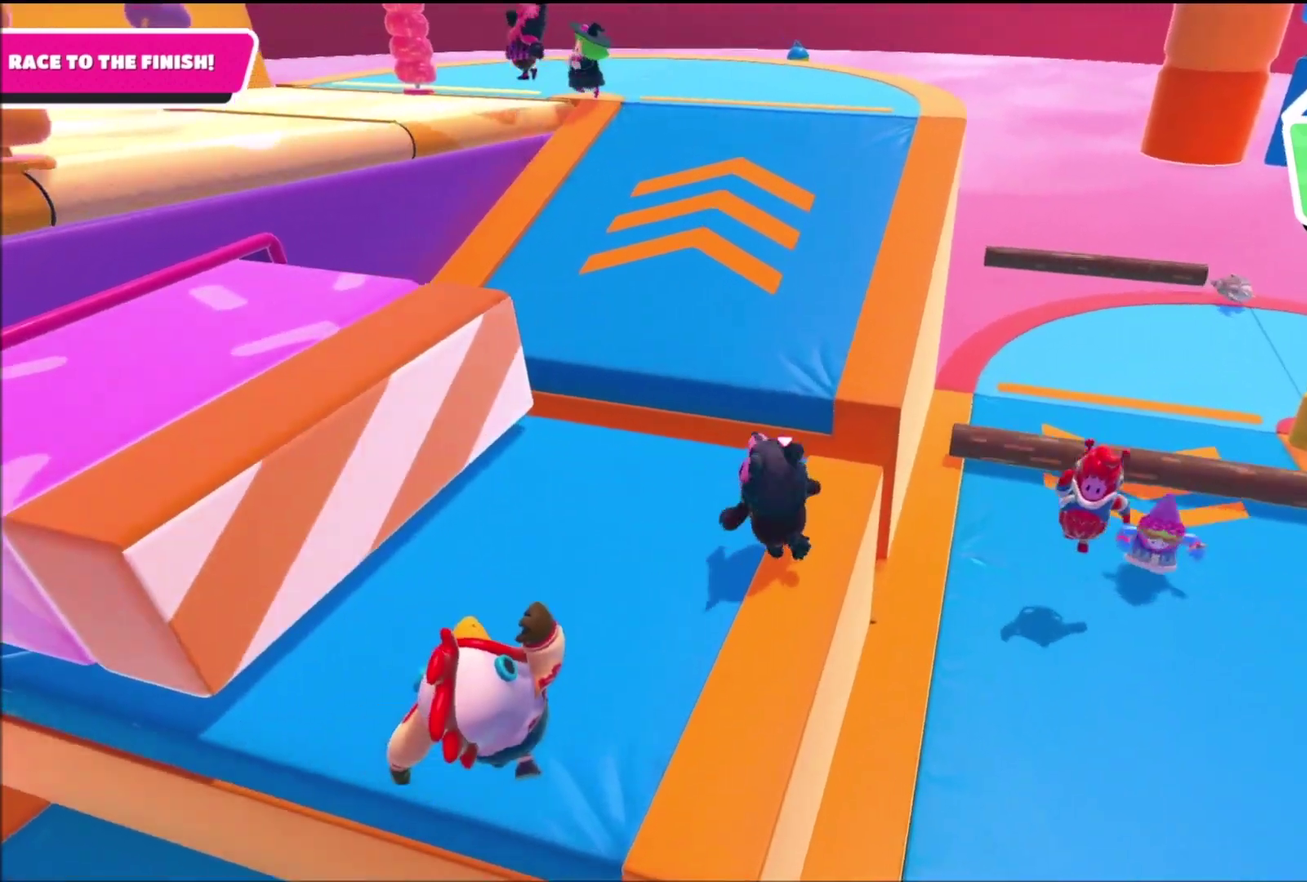
{"buttons": [], "left_stick": "up", "right_stick": "center", "events": [[301, "CROSS", "down"], [401, "CROSS", "up"]]}
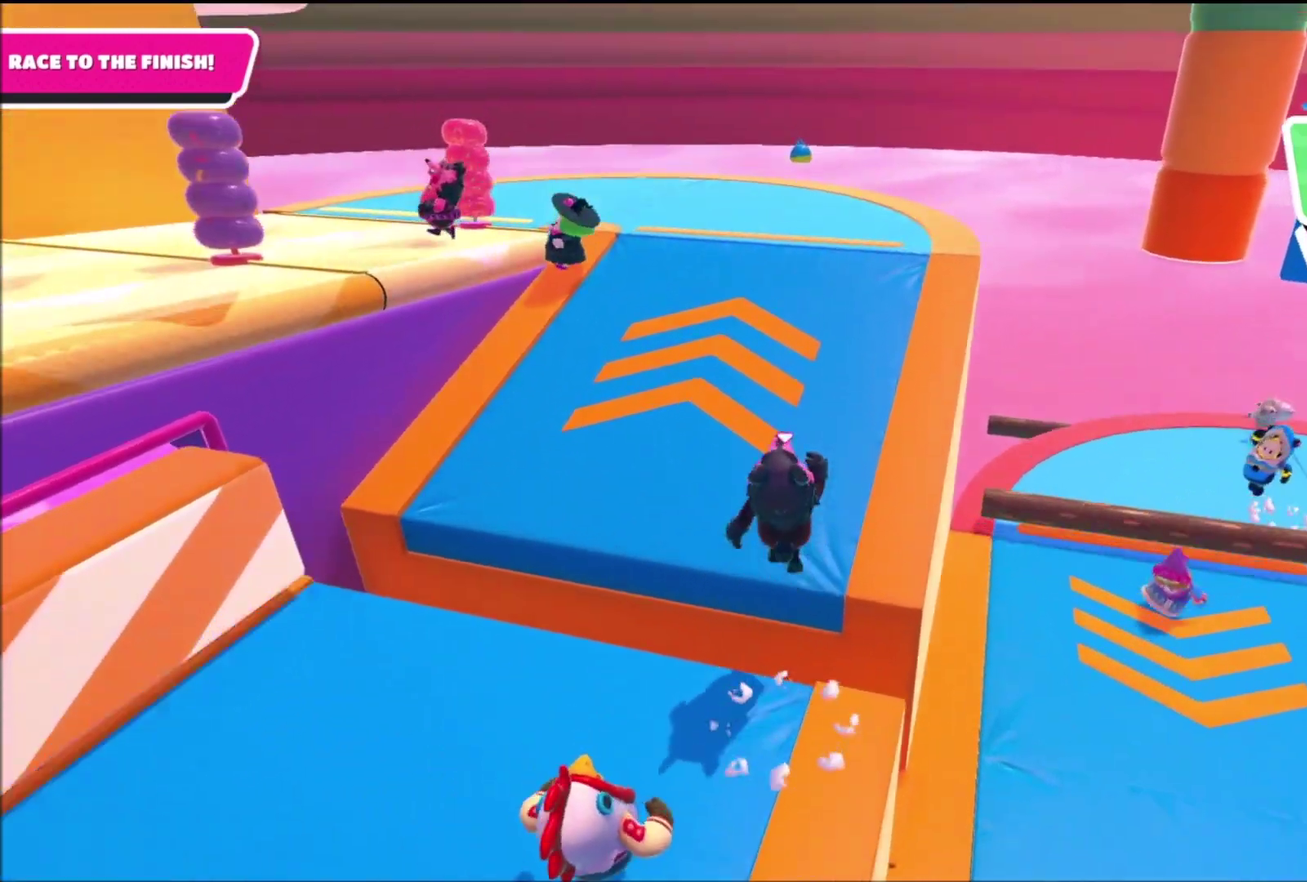
{"buttons": [], "left_stick": "up", "right_stick": "center", "events": [[167, "right_stick", "left"], [300, "right_stick", "center"]]}
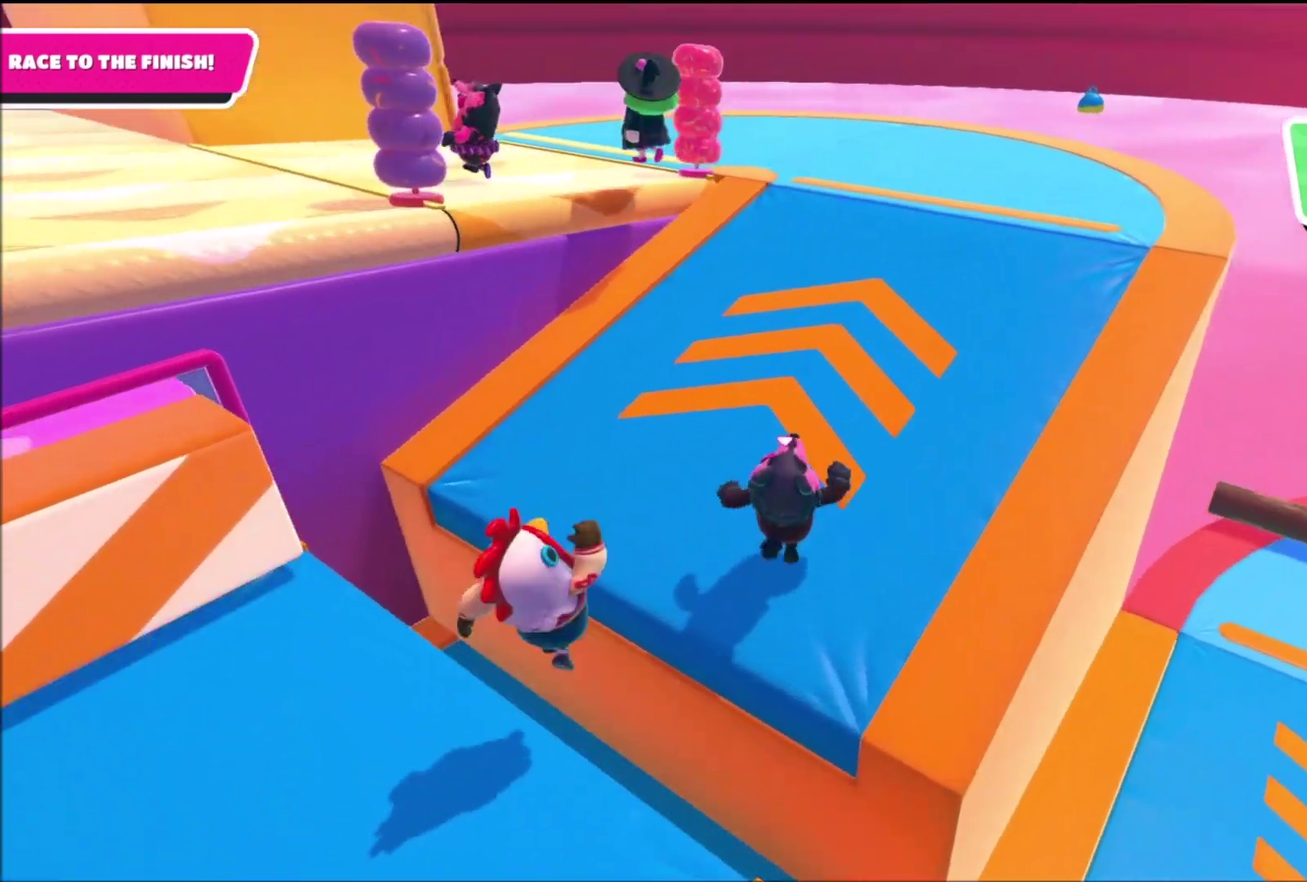
{"buttons": [], "left_stick": "up", "right_stick": "center", "events": [[234, "L2", "down"], [367, "L2", "up"]]}
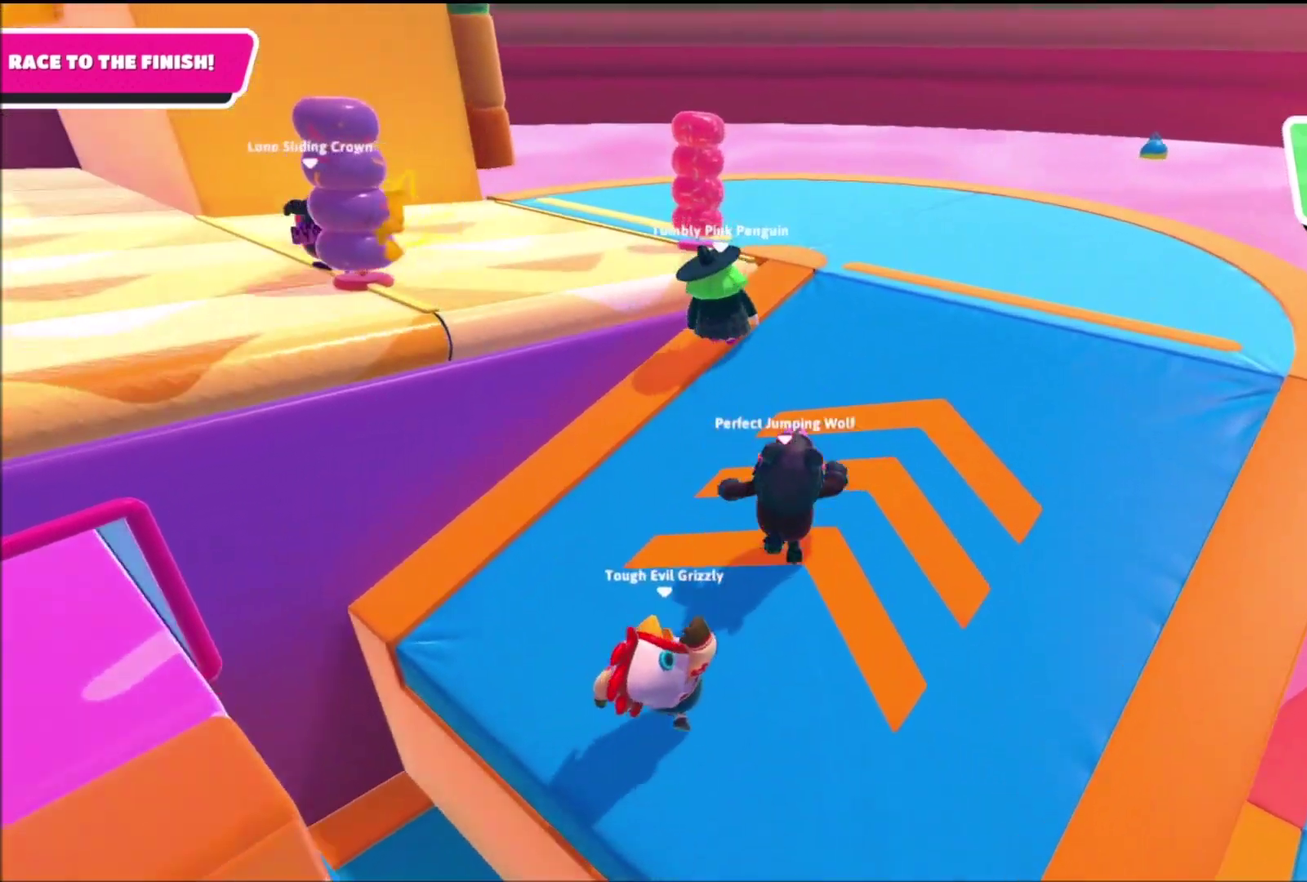
{"buttons": [], "left_stick": "up-left", "right_stick": "center", "events": [[33, "right_stick", "left"], [133, "L2", "down"], [133, "right_stick", "center"], [267, "L2", "up"], [267, "left_stick", "up-left"]]}
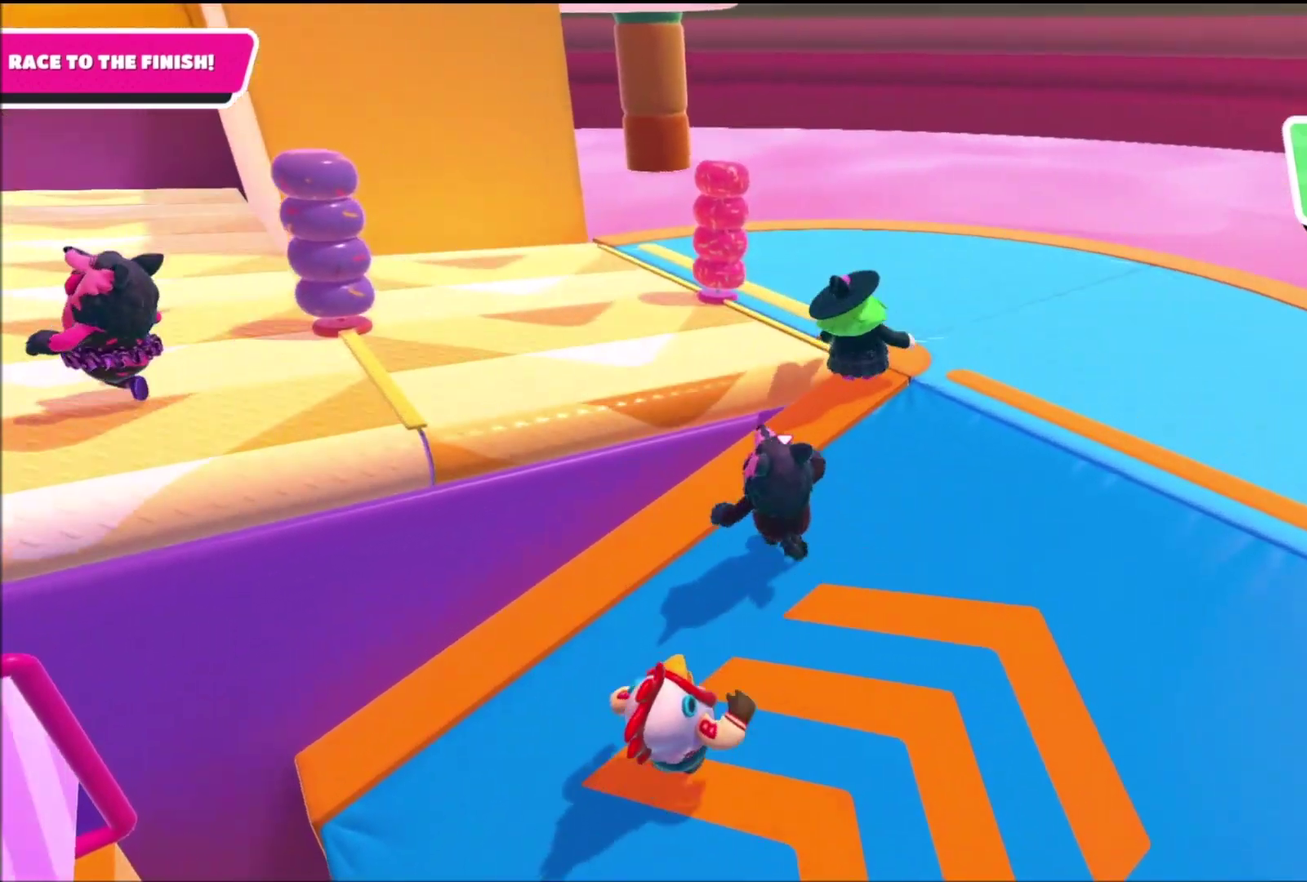
{"buttons": [], "left_stick": "up-left", "right_stick": "center", "events": [[134, "CROSS", "down"], [201, "CROSS", "up"], [267, "right_stick", "left"], [467, "right_stick", "center"]]}
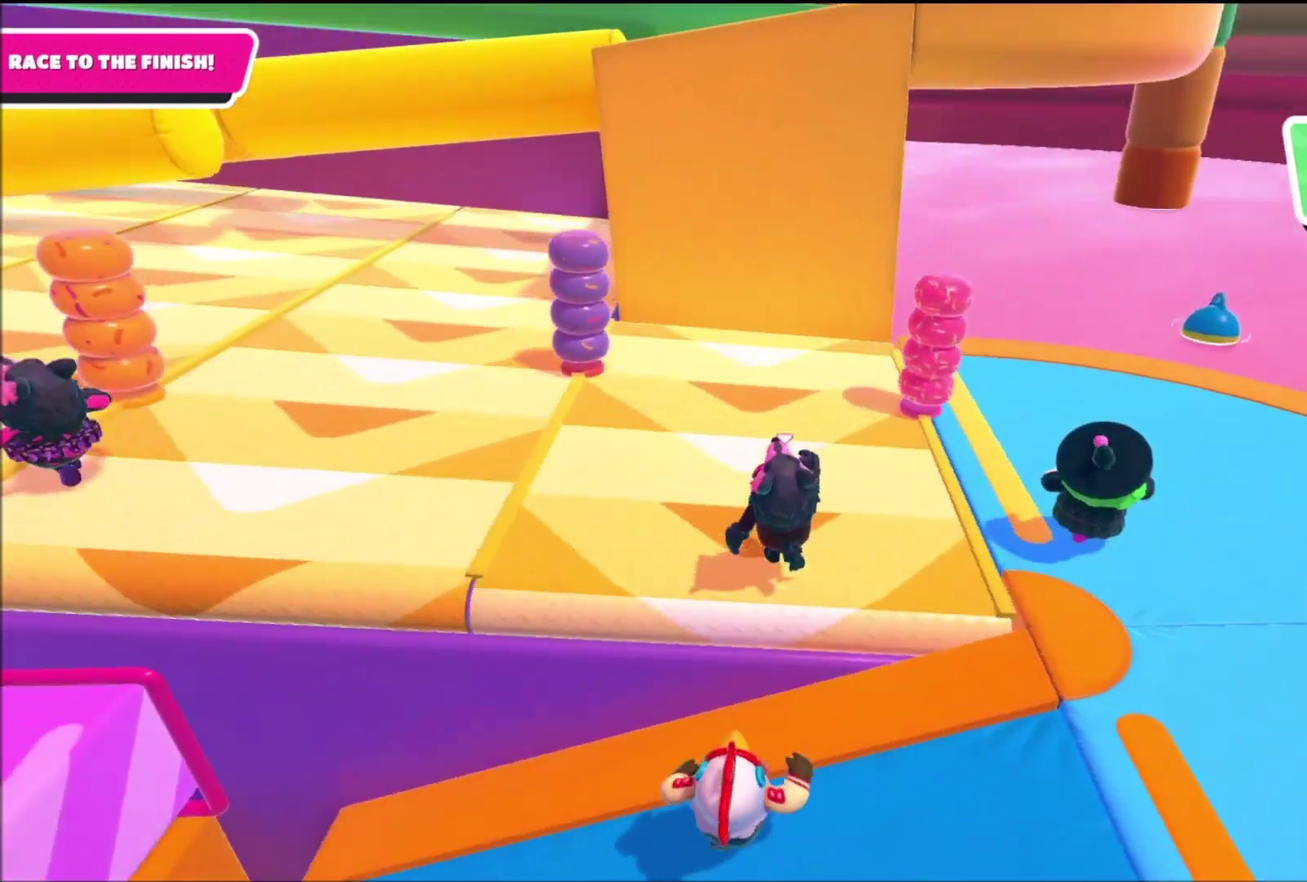
{"buttons": [], "left_stick": "up-left", "right_stick": "center", "events": []}
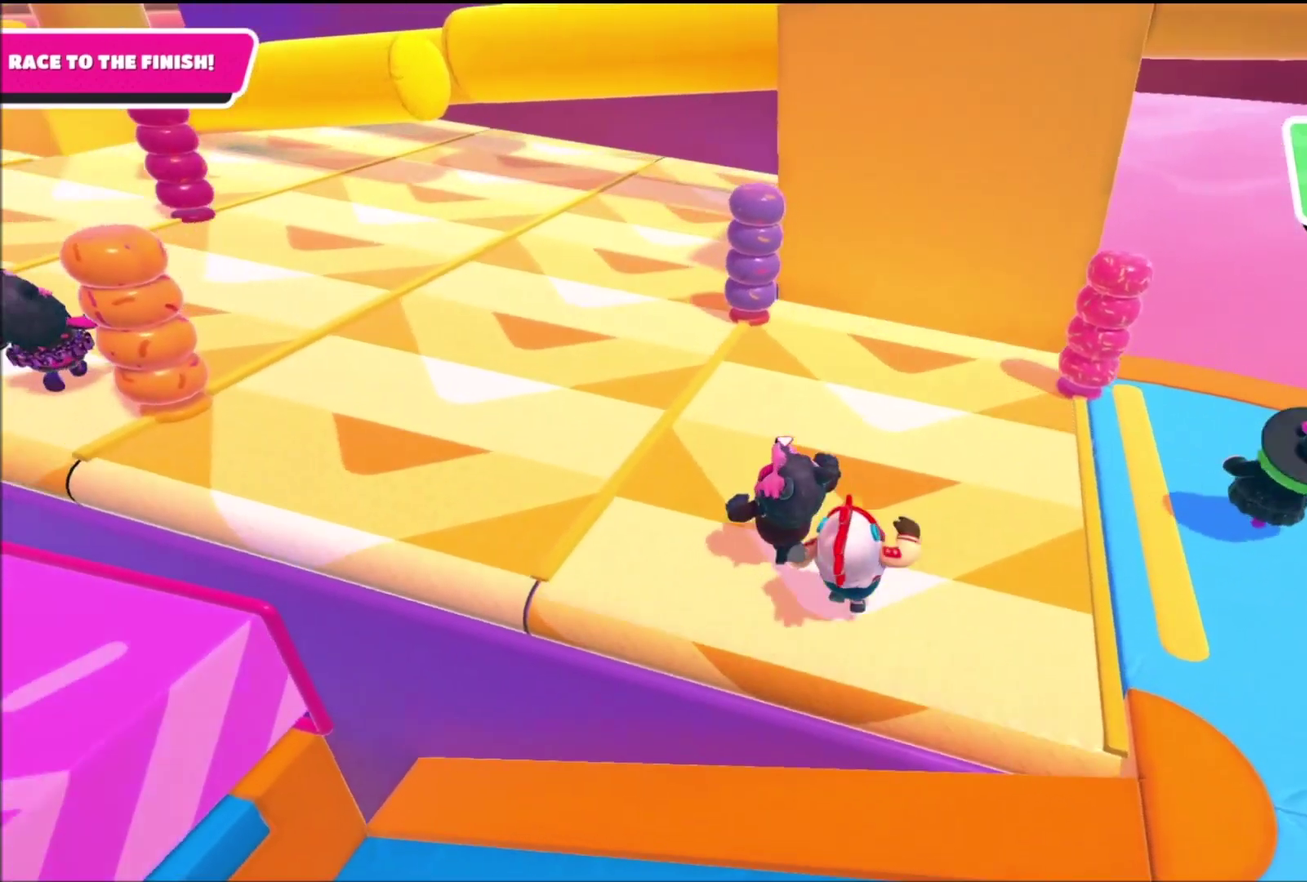
{"buttons": [], "left_stick": "up", "right_stick": "center", "events": [[67, "CROSS", "down"], [167, "CROSS", "up"], [401, "left_stick", "up"]]}
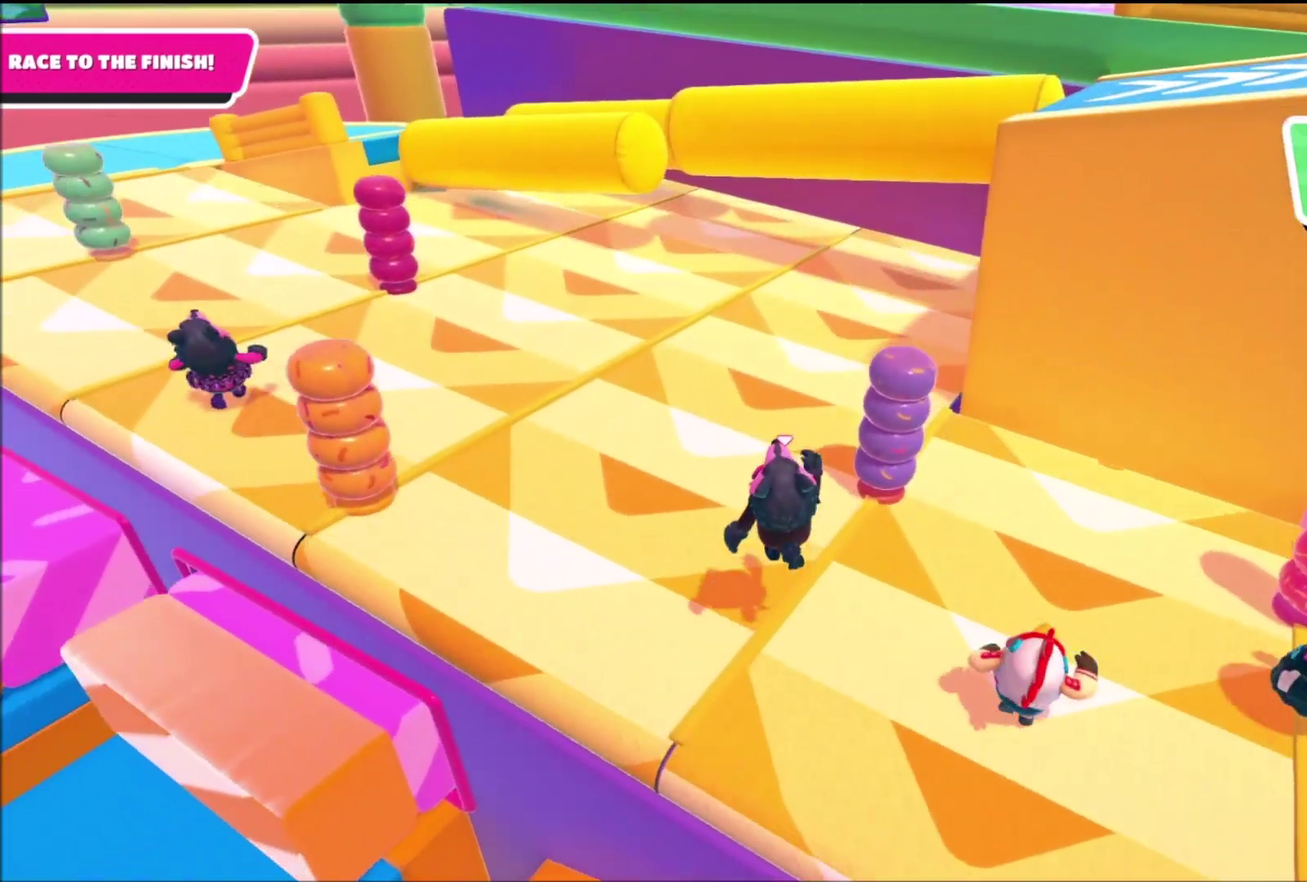
{"buttons": [], "left_stick": "up", "right_stick": "center", "events": [[133, "right_stick", "down-left"], [233, "right_stick", "center"]]}
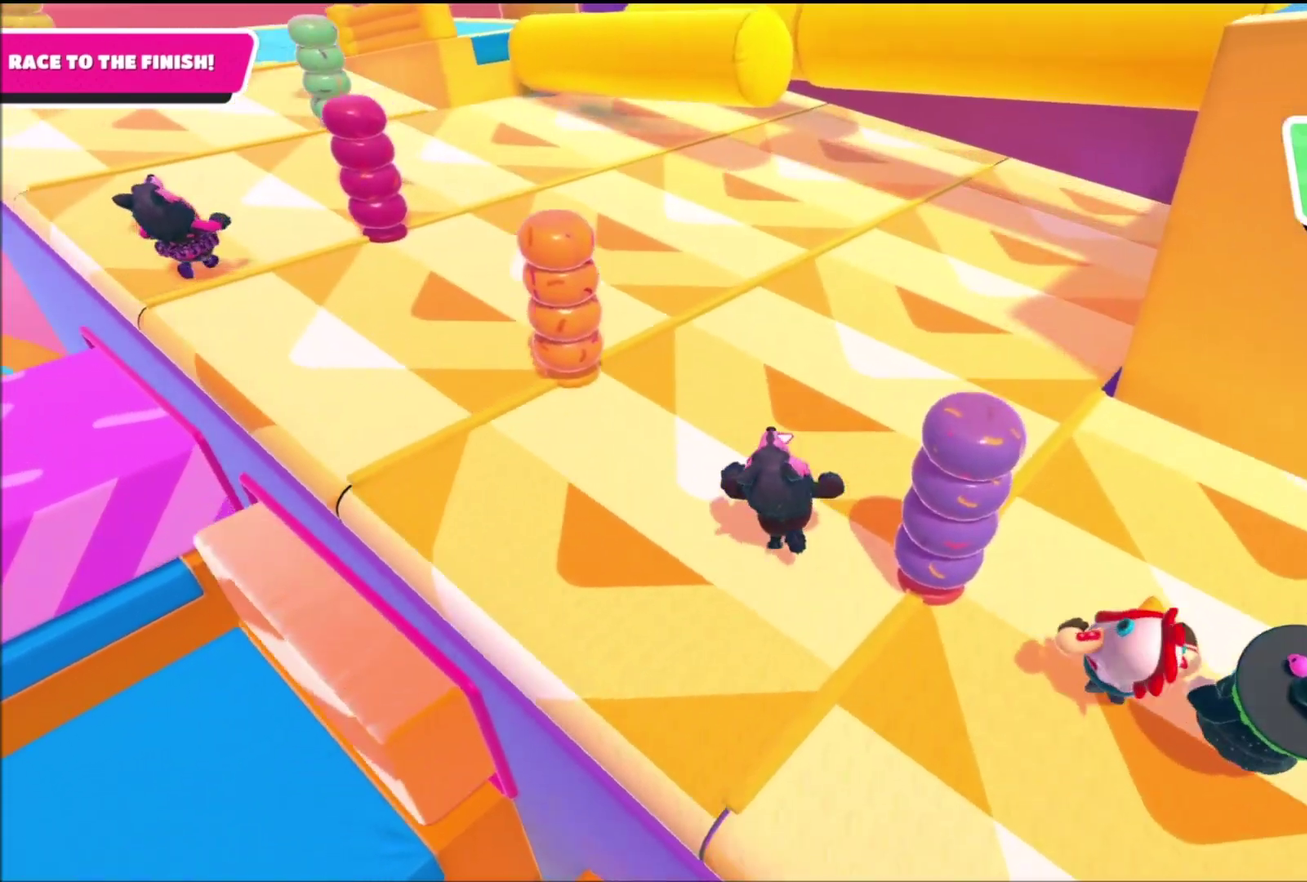
{"buttons": [], "left_stick": "up", "right_stick": "center", "events": [[100, "left_stick", "up-right"], [134, "CROSS", "down"], [234, "CROSS", "up"], [401, "left_stick", "up"]]}
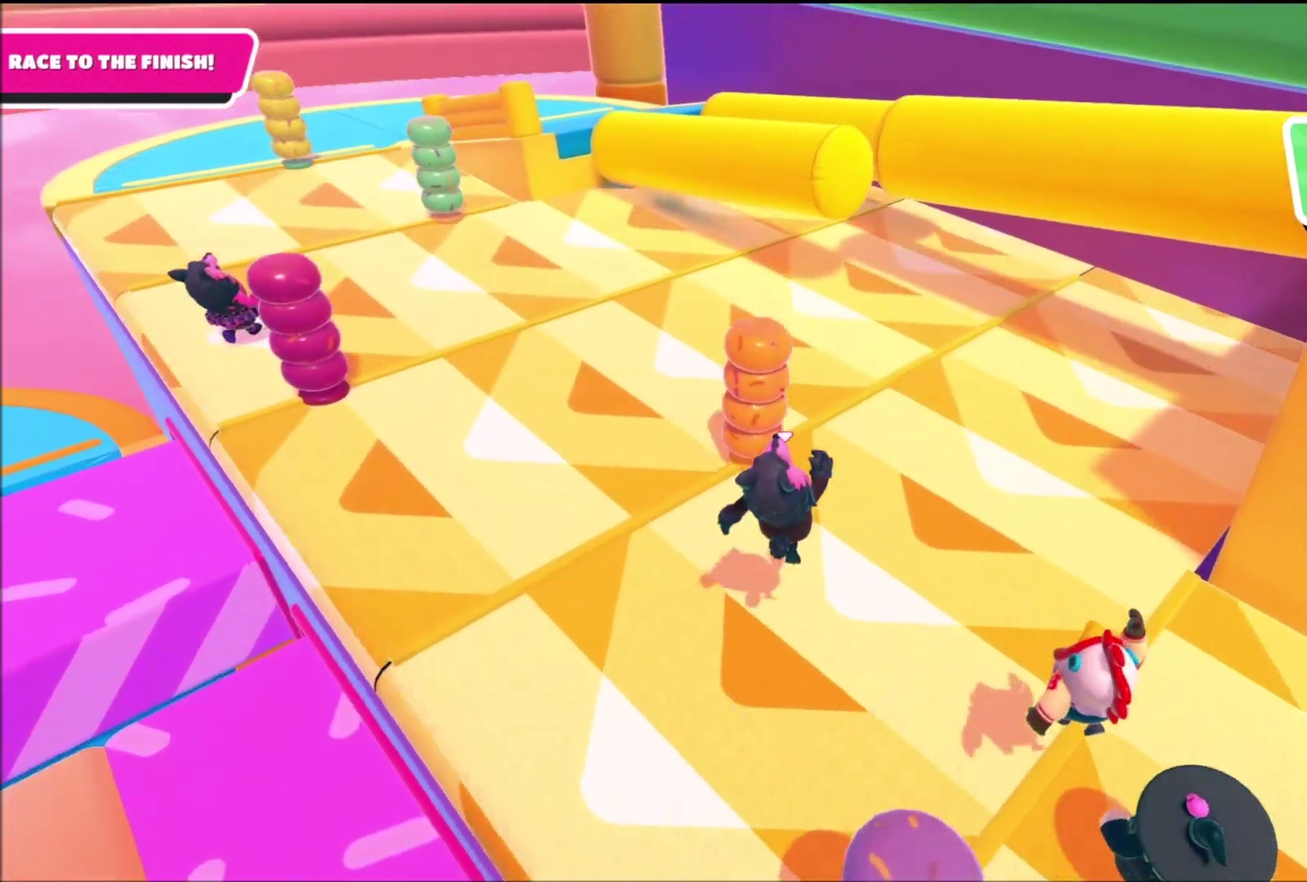
{"buttons": [], "left_stick": "up", "right_stick": "center", "events": []}
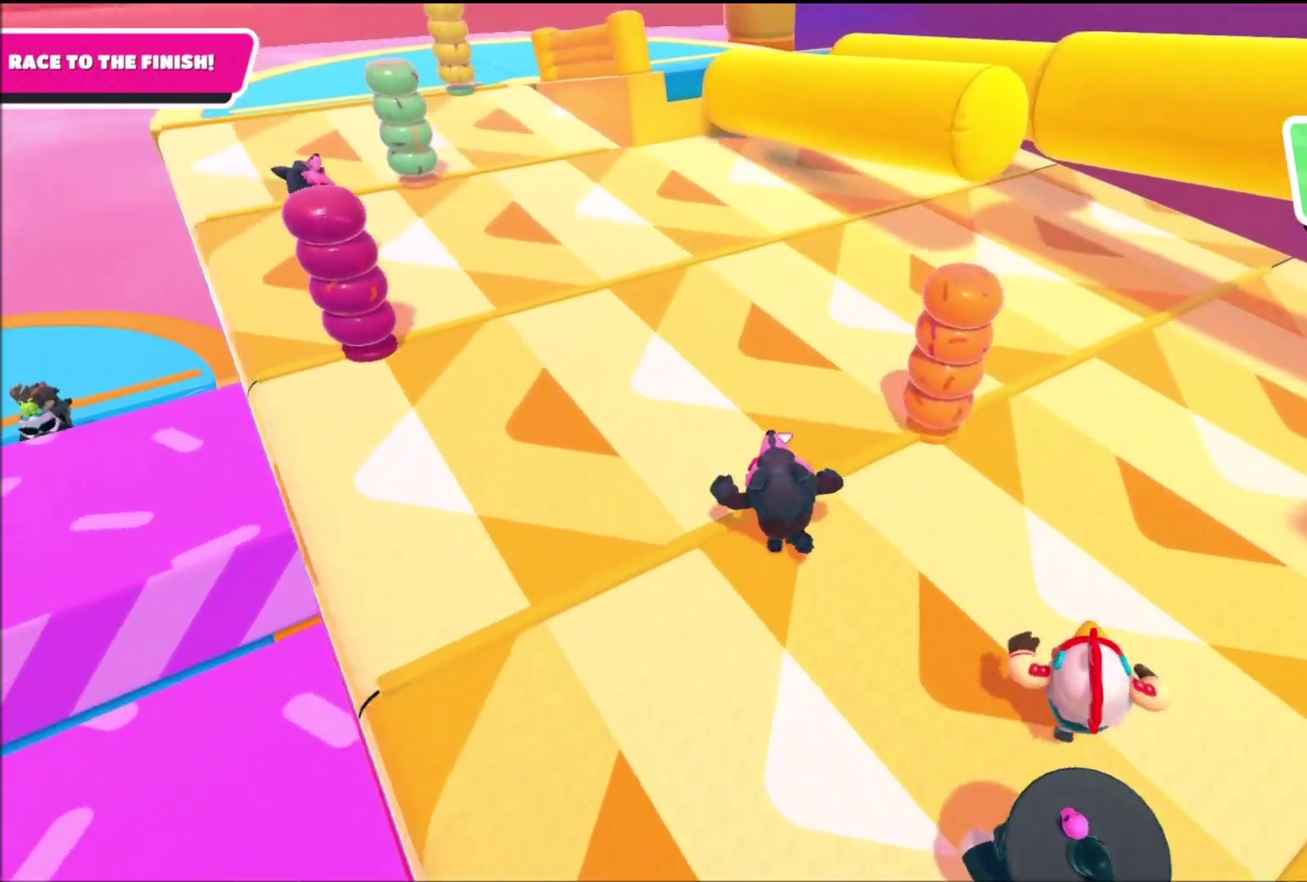
{"buttons": [], "left_stick": "up-right", "right_stick": "center", "events": [[67, "left_stick", "up-right"]]}
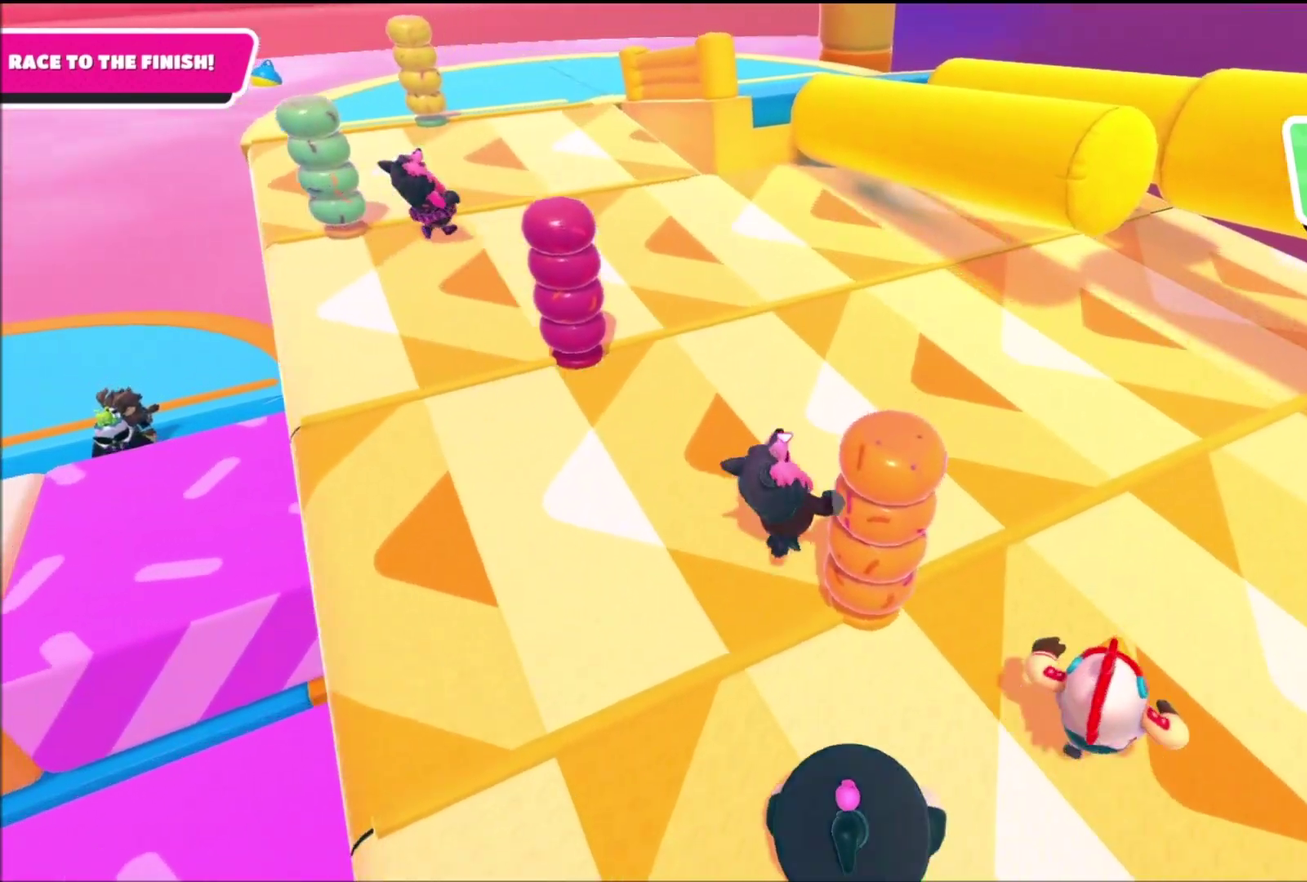
{"buttons": [], "left_stick": "up-right", "right_stick": "center", "events": []}
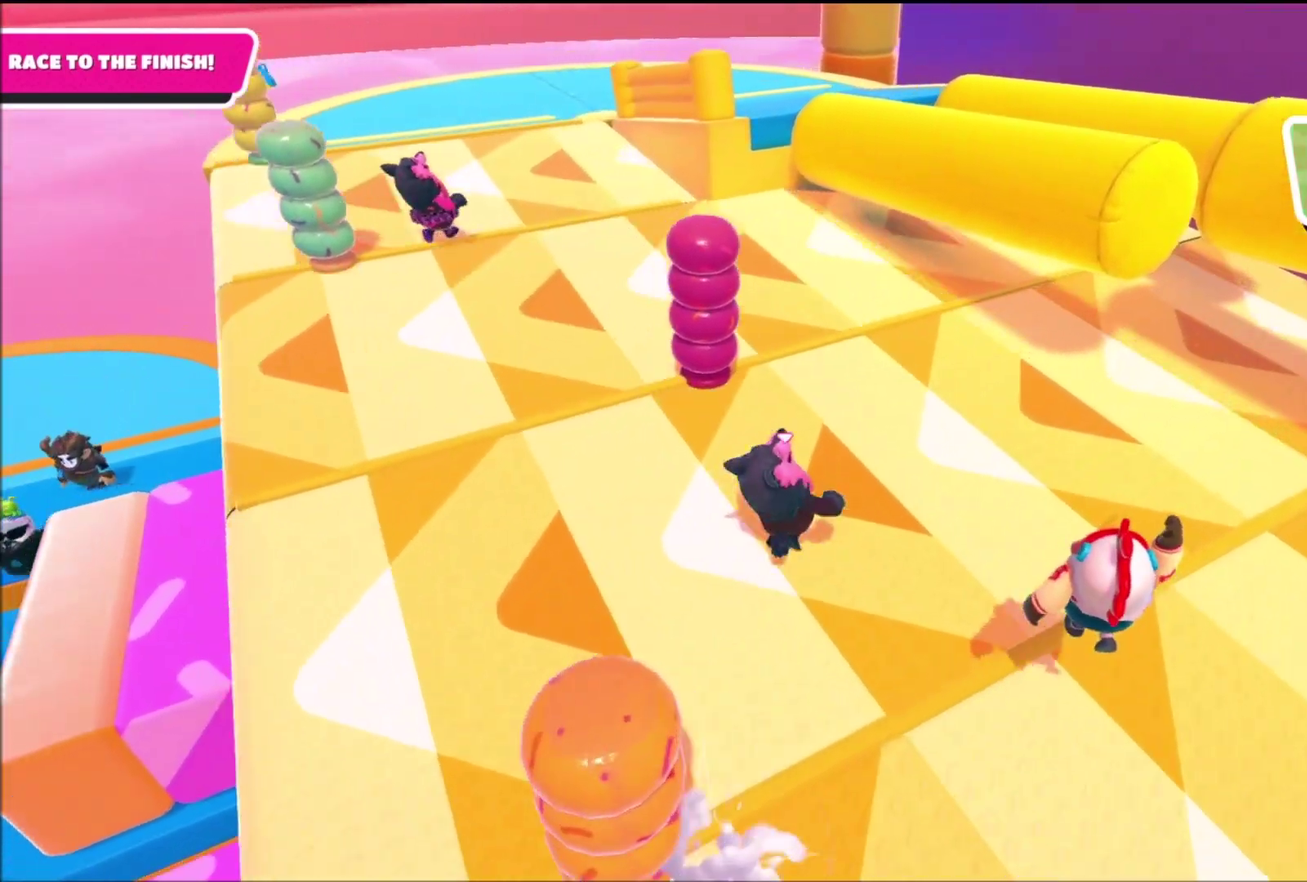
{"buttons": [], "left_stick": "up-right", "right_stick": "center", "events": [[134, "CROSS", "down"], [267, "CROSS", "up"]]}
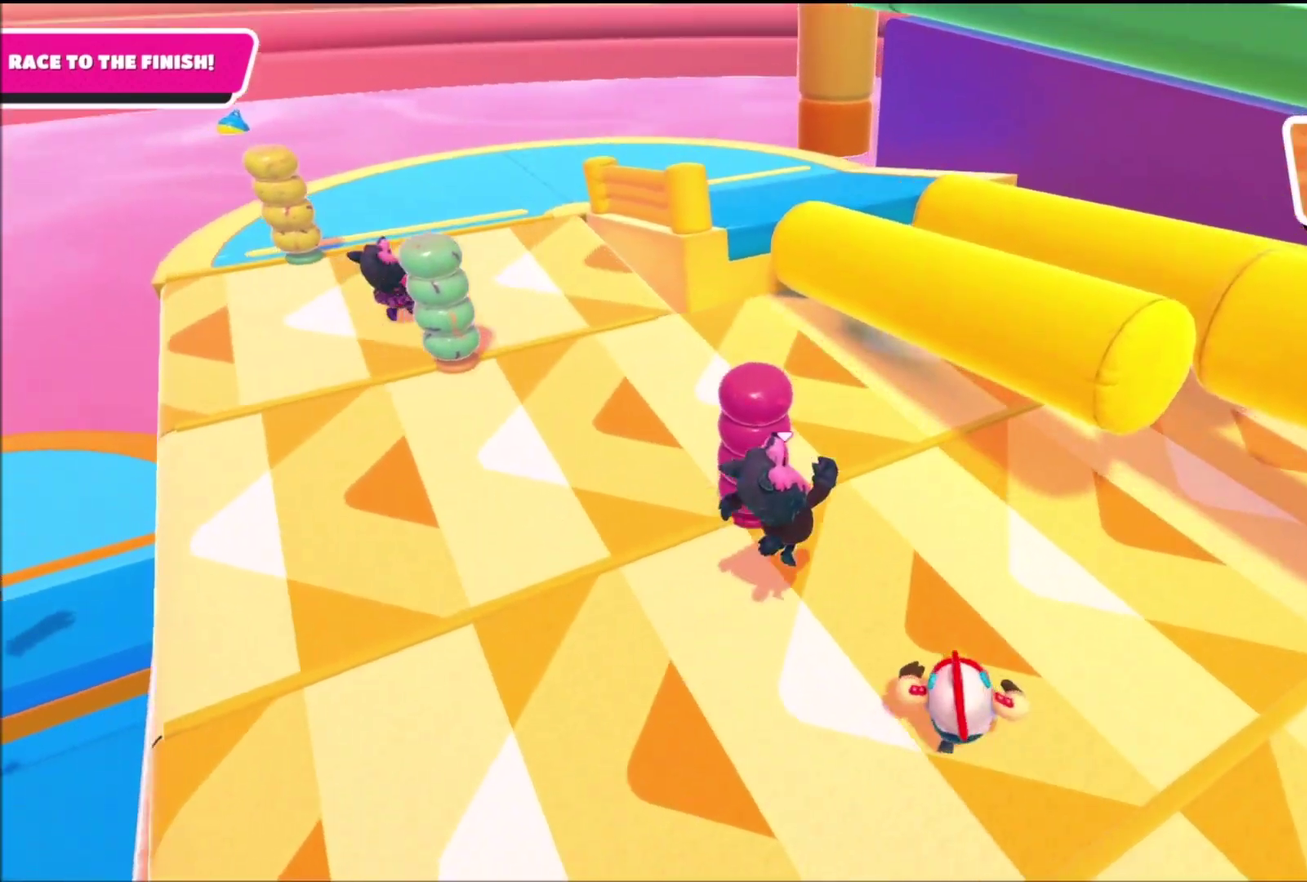
{"buttons": ["L2"], "left_stick": "up-right", "right_stick": "center", "events": [[367, "L2", "down"]]}
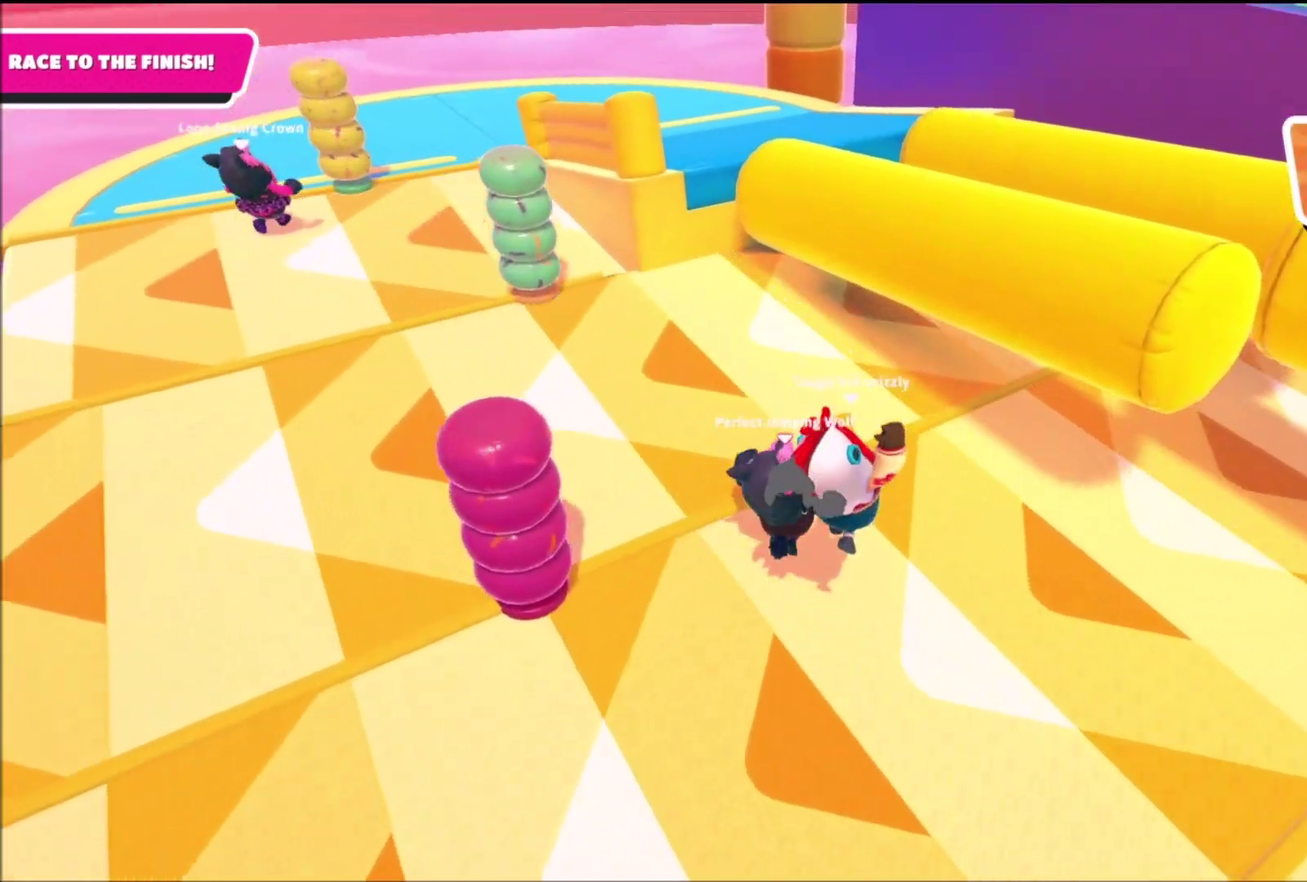
{"buttons": [], "left_stick": "up-right", "right_stick": "center", "events": [[34, "L2", "up"], [267, "L2", "down"], [401, "L2", "up"]]}
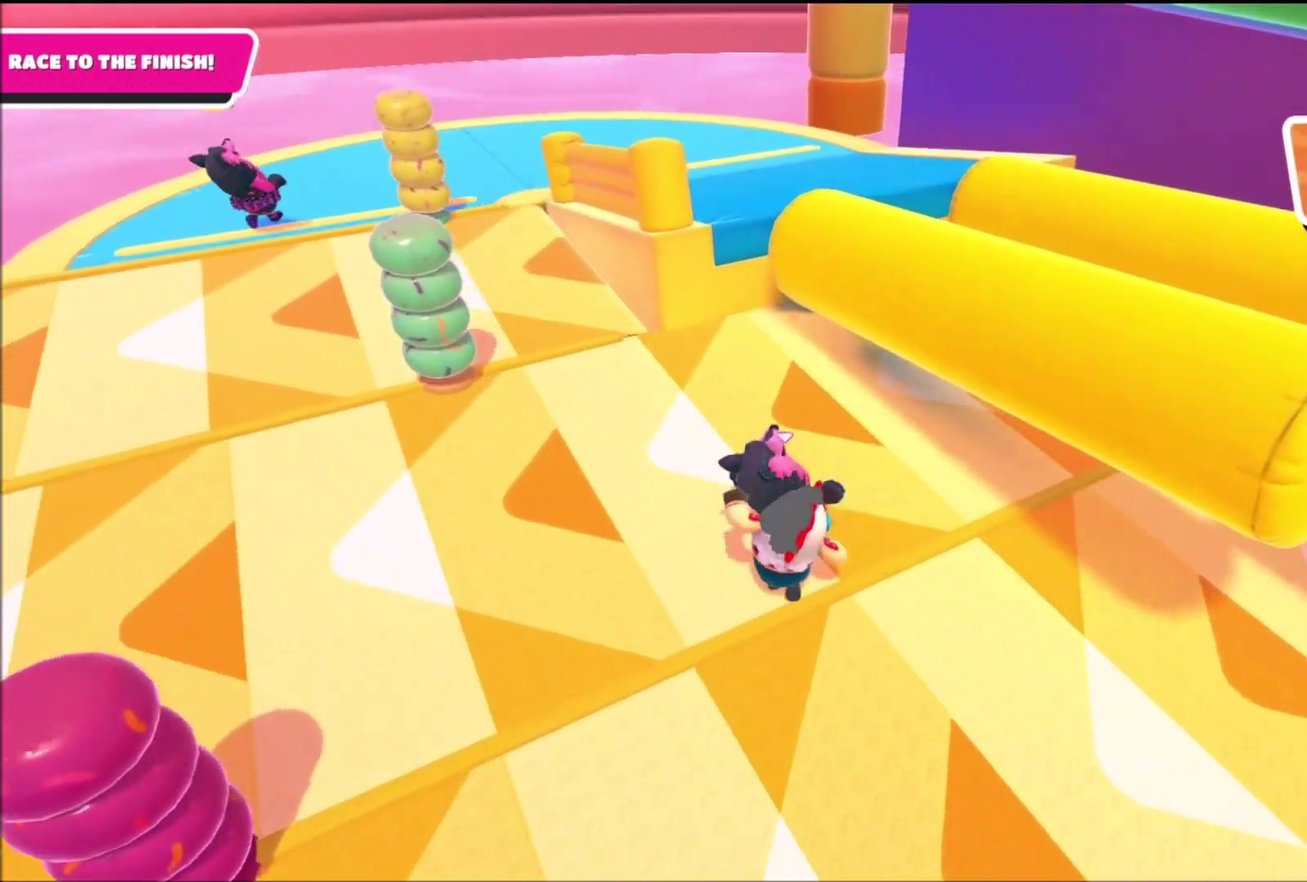
{"buttons": [], "left_stick": "up", "right_stick": "right", "events": [[67, "CROSS", "down"], [167, "CROSS", "up"], [367, "left_stick", "up"], [367, "right_stick", "right"]]}
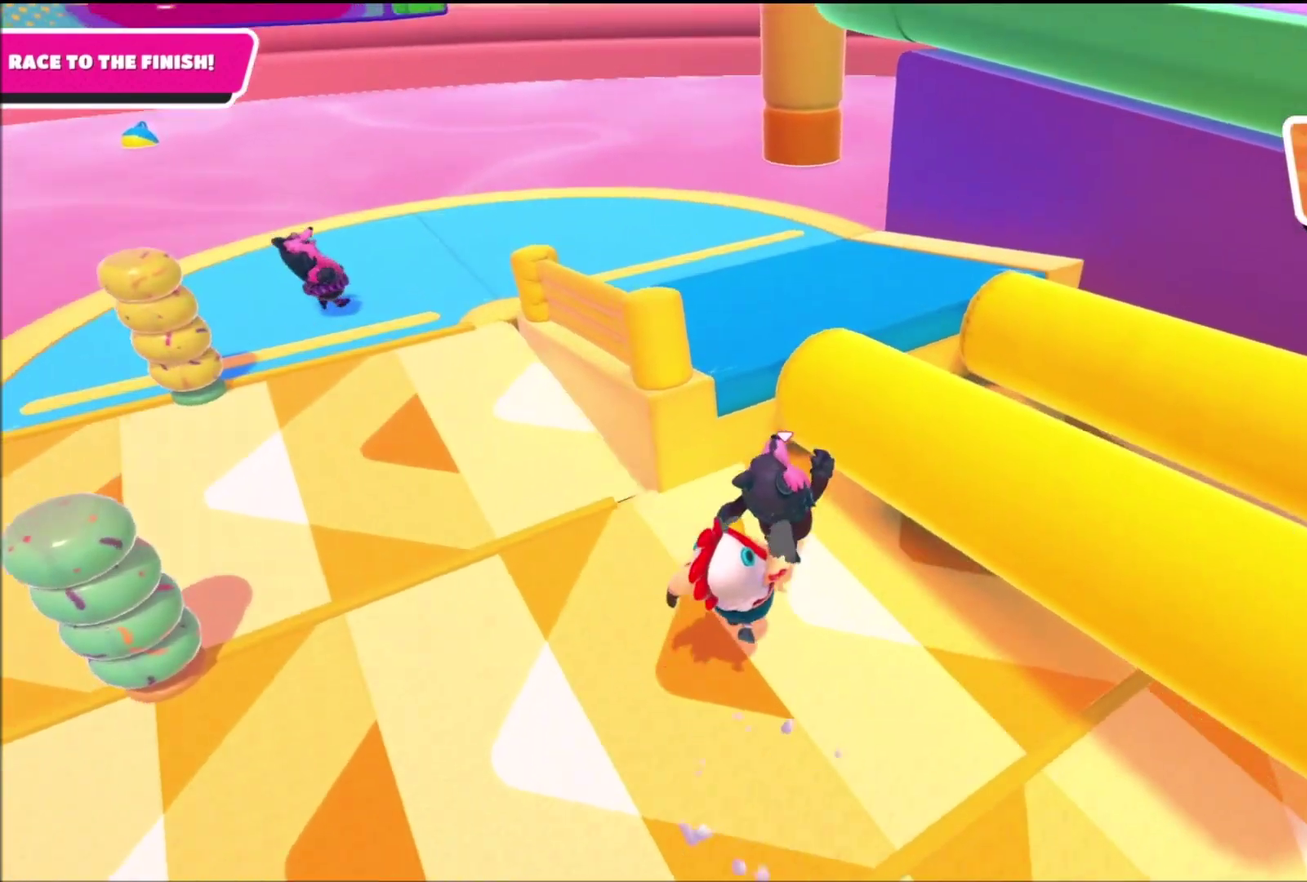
{"buttons": [], "left_stick": "up-right", "right_stick": "center", "events": [[301, "right_stick", "center"], [334, "left_stick", "up-right"]]}